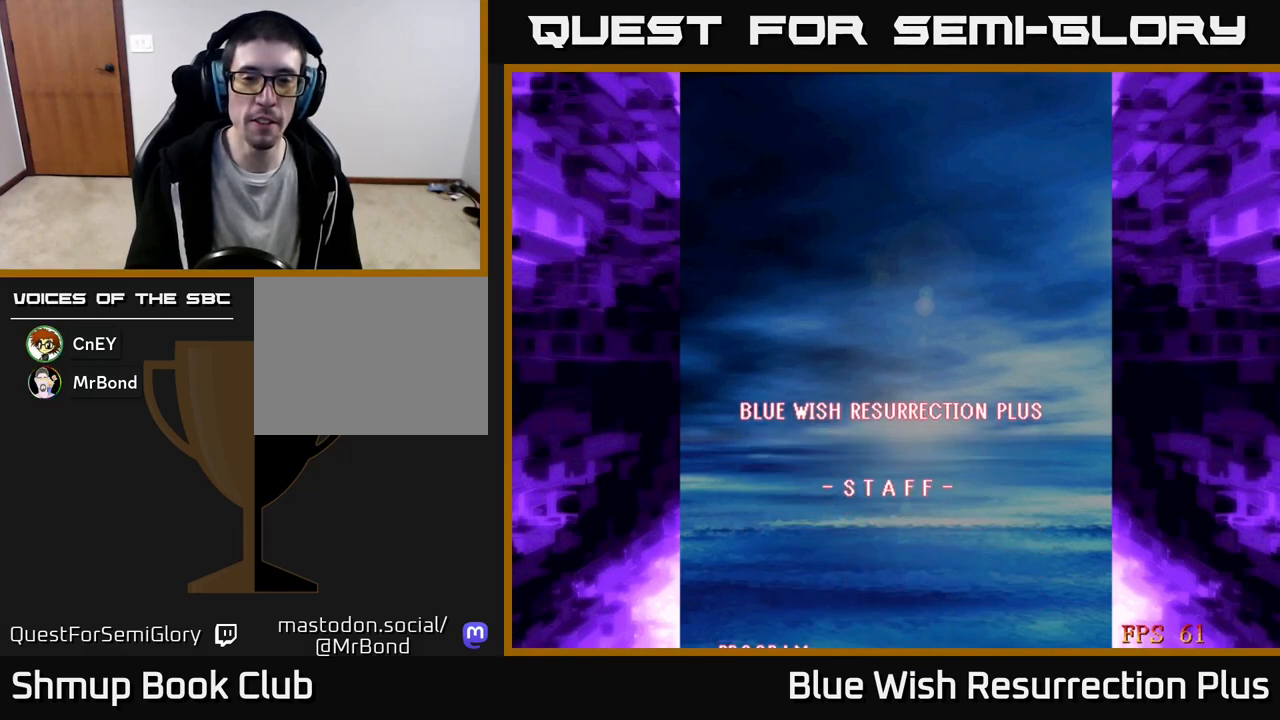
Gameplay with a controller (Xbox layout); each line is a JSON object with the inputs held at the frame after it. "events" lists button and stick changes between this image and that frame as [ms after this image, input, new state], when the widget could be followed in between. Not read: left_stick right_stick.
{"buttons": [], "events": [[117, "A", "down"], [233, "A", "up"]]}
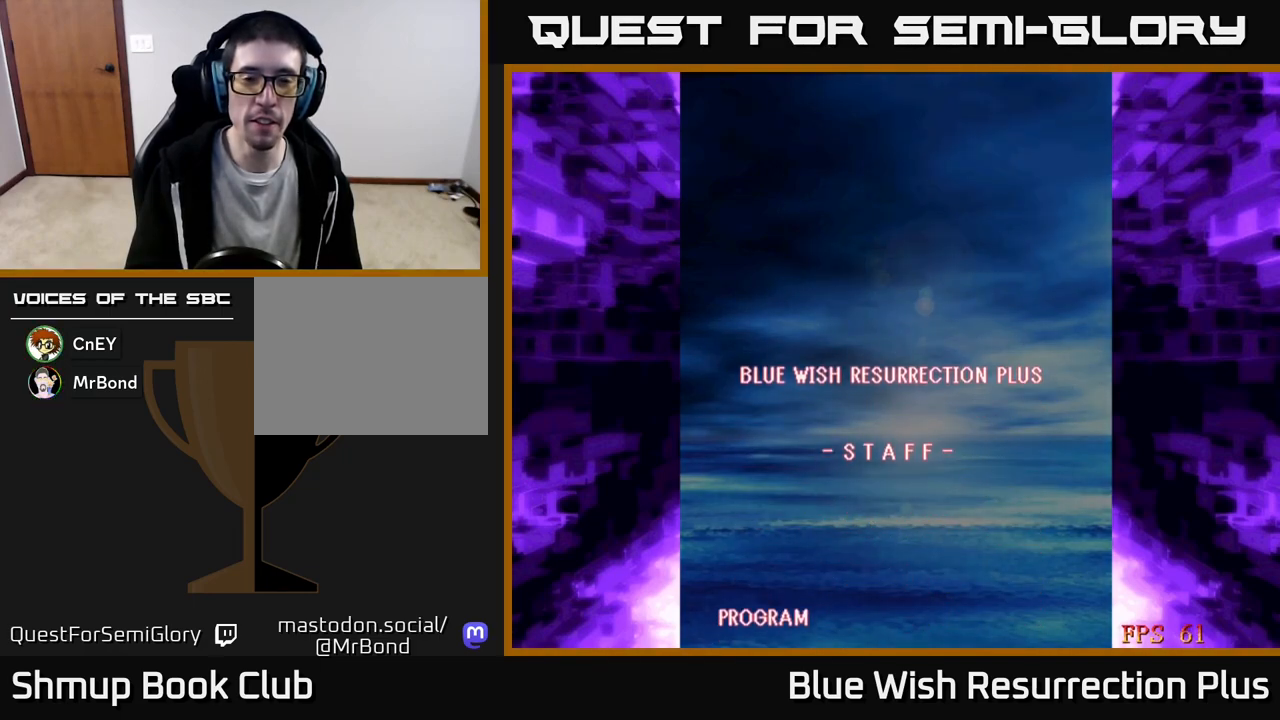
{"buttons": [], "events": []}
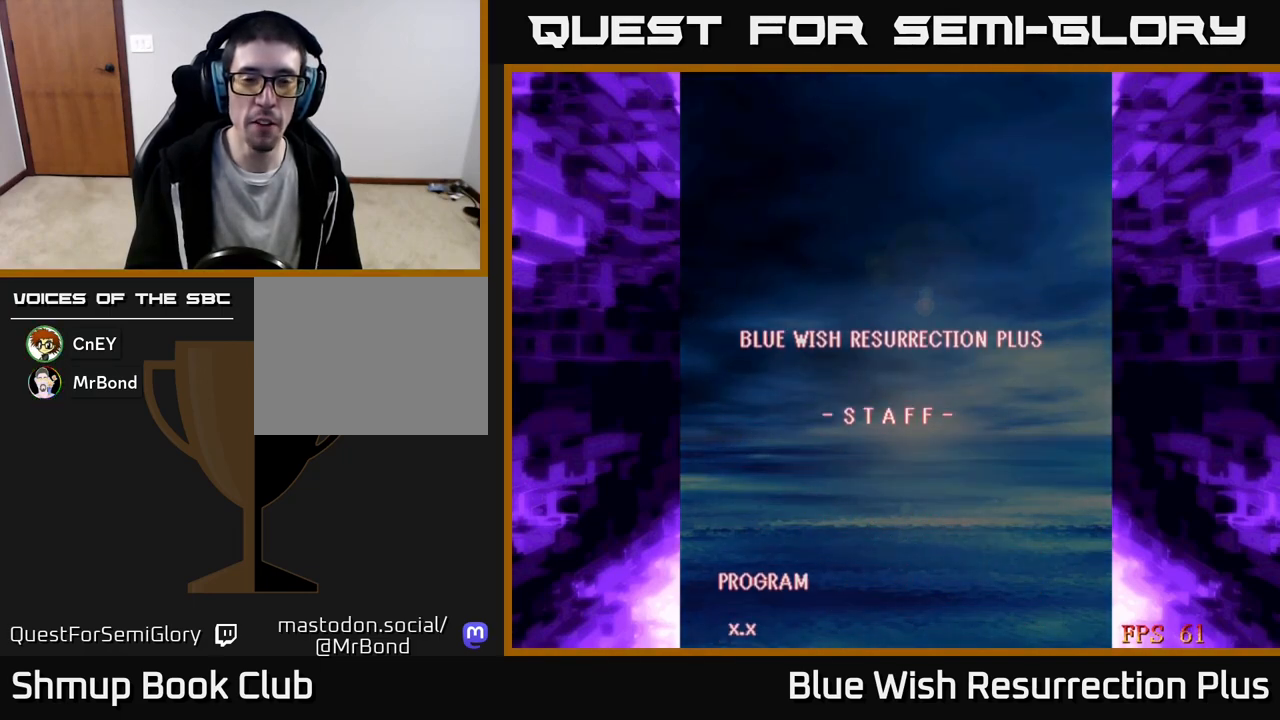
{"buttons": [], "events": []}
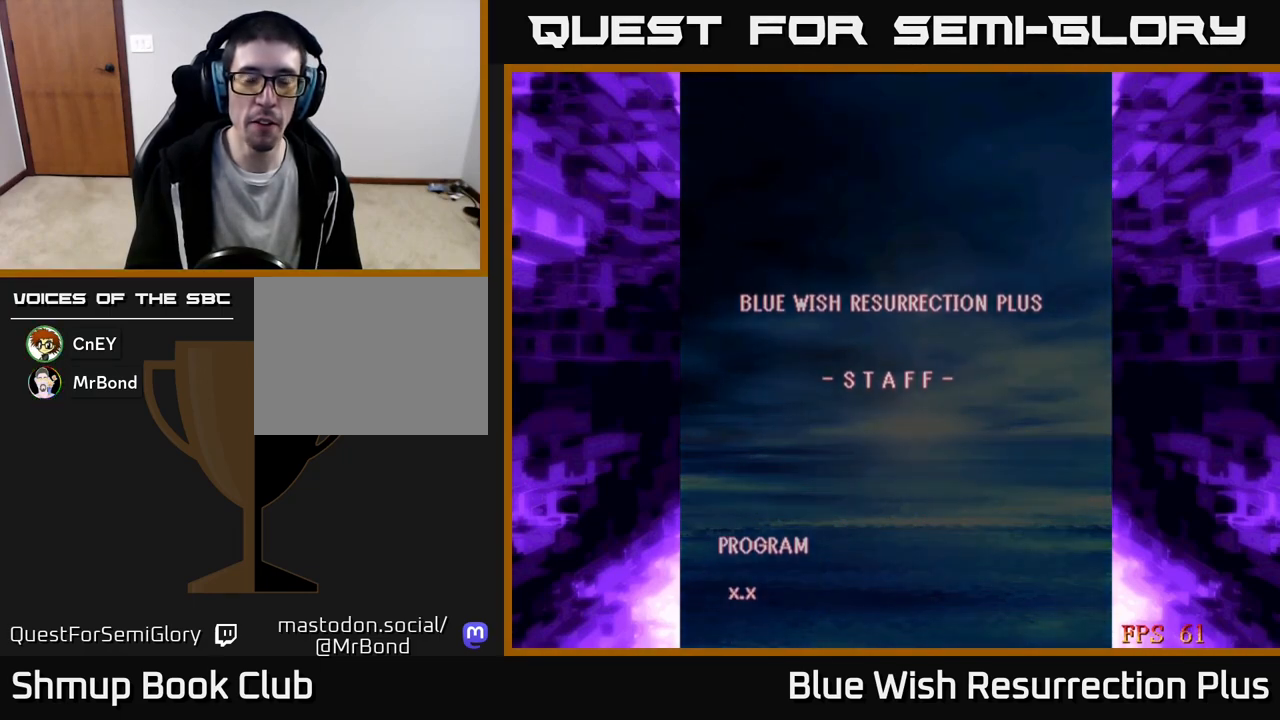
{"buttons": ["A"], "events": [[417, "A", "down"]]}
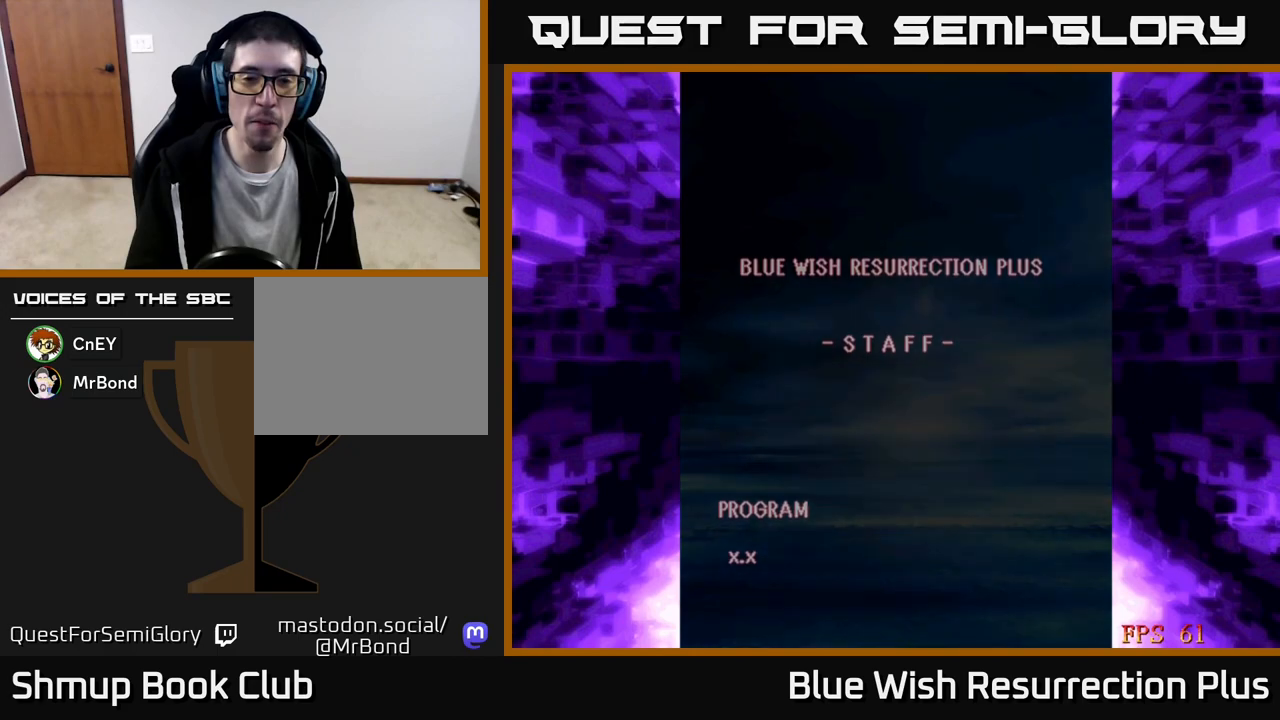
{"buttons": [], "events": [[33, "A", "up"]]}